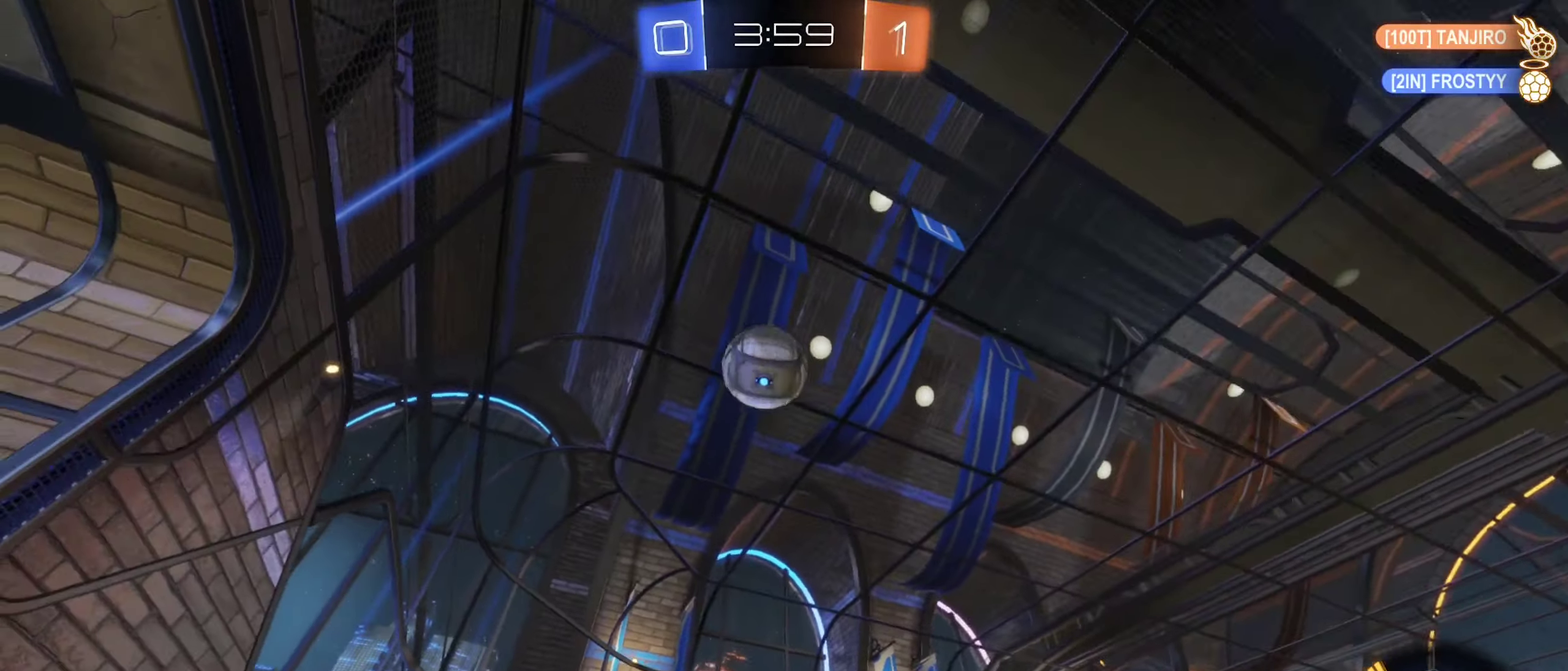
Gameplay with a controller (Xbox layout); each line is a JSON object with the inputs held at the frame after it. "events" lists button and stick changes between this image and that frame as [ms after this image, input, new state], when the widget could be followed in between.
{"buttons": ["B", "R2"], "left_stick": "center", "right_stick": "center", "events": [[83, "left_stick", "center"], [267, "left_stick", "left"], [350, "left_stick", "center"]]}
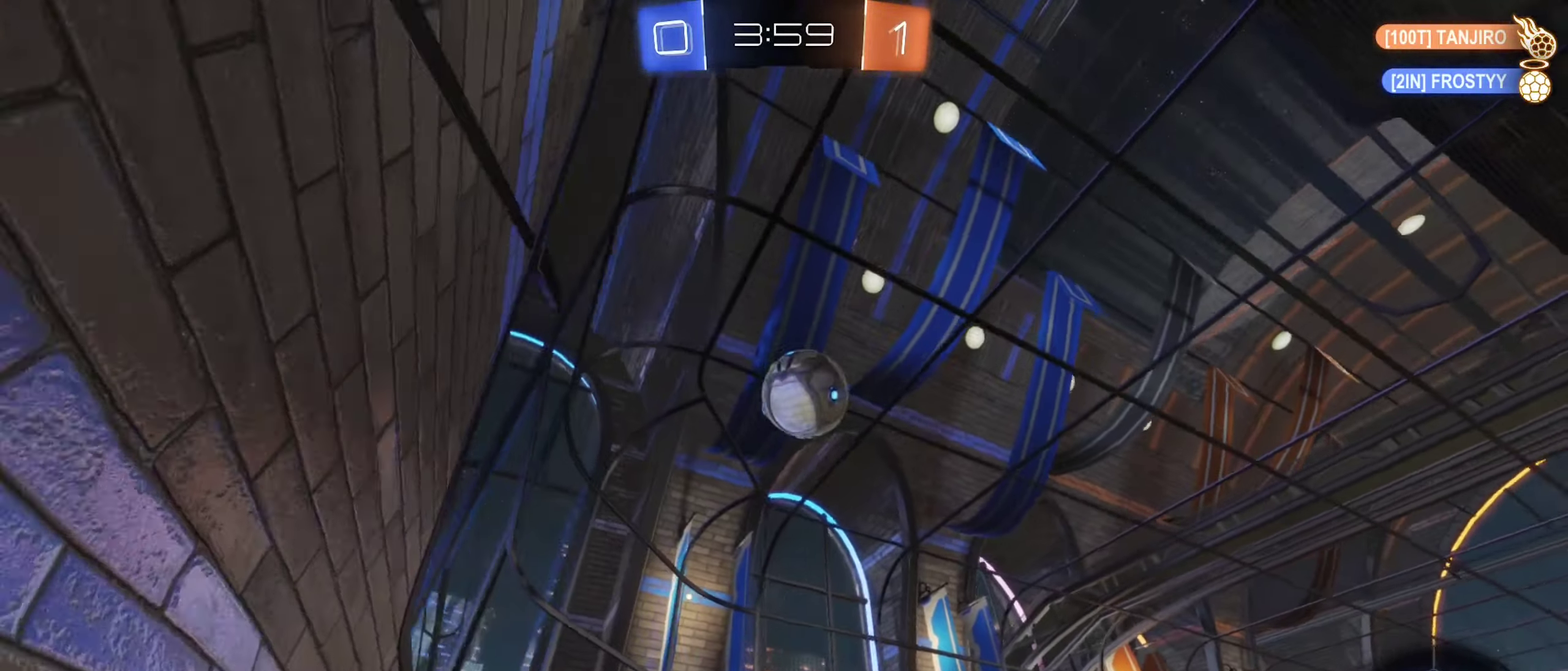
{"buttons": ["B", "R2"], "left_stick": "center", "right_stick": "center", "events": [[83, "B", "up"], [117, "left_stick", "right"], [217, "B", "down"], [283, "left_stick", "center"], [333, "B", "up"], [483, "B", "down"]]}
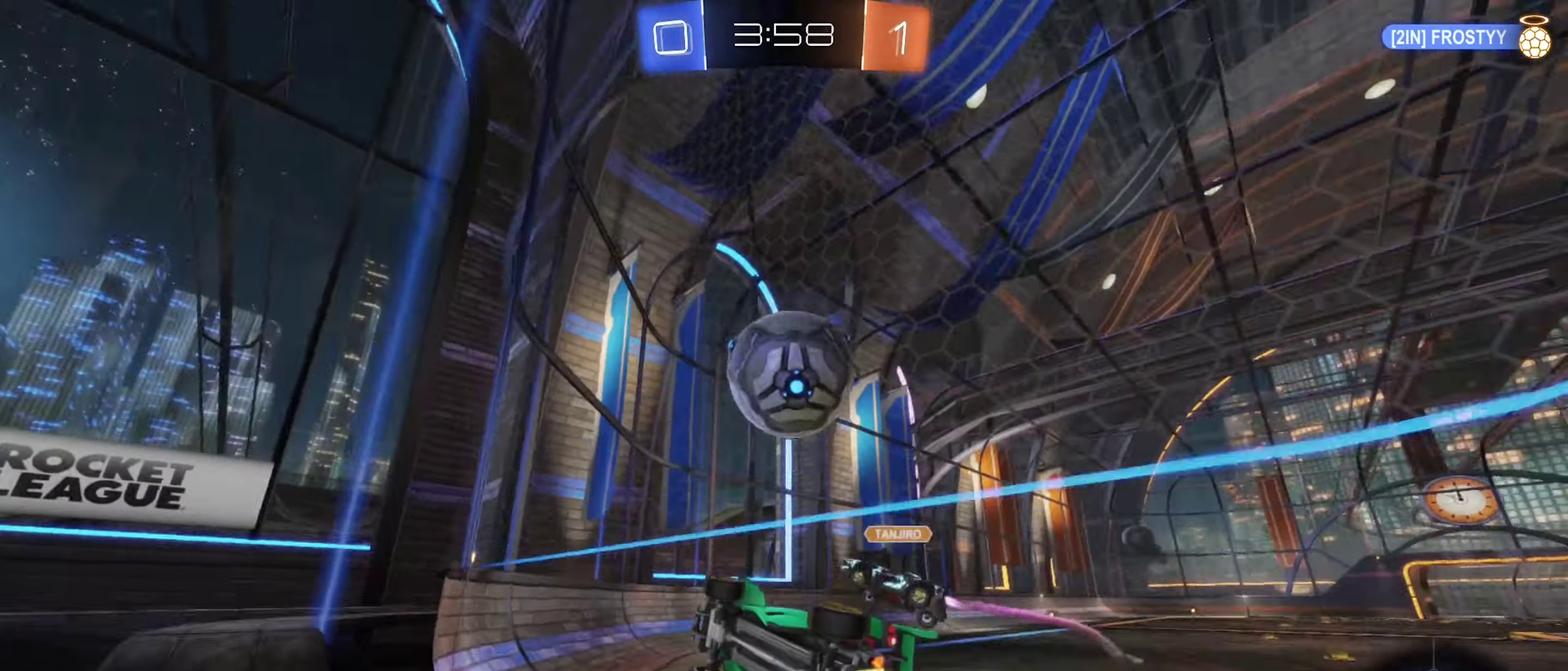
{"buttons": ["R2"], "left_stick": "right", "right_stick": "center", "events": [[17, "left_stick", "right"], [350, "B", "up"]]}
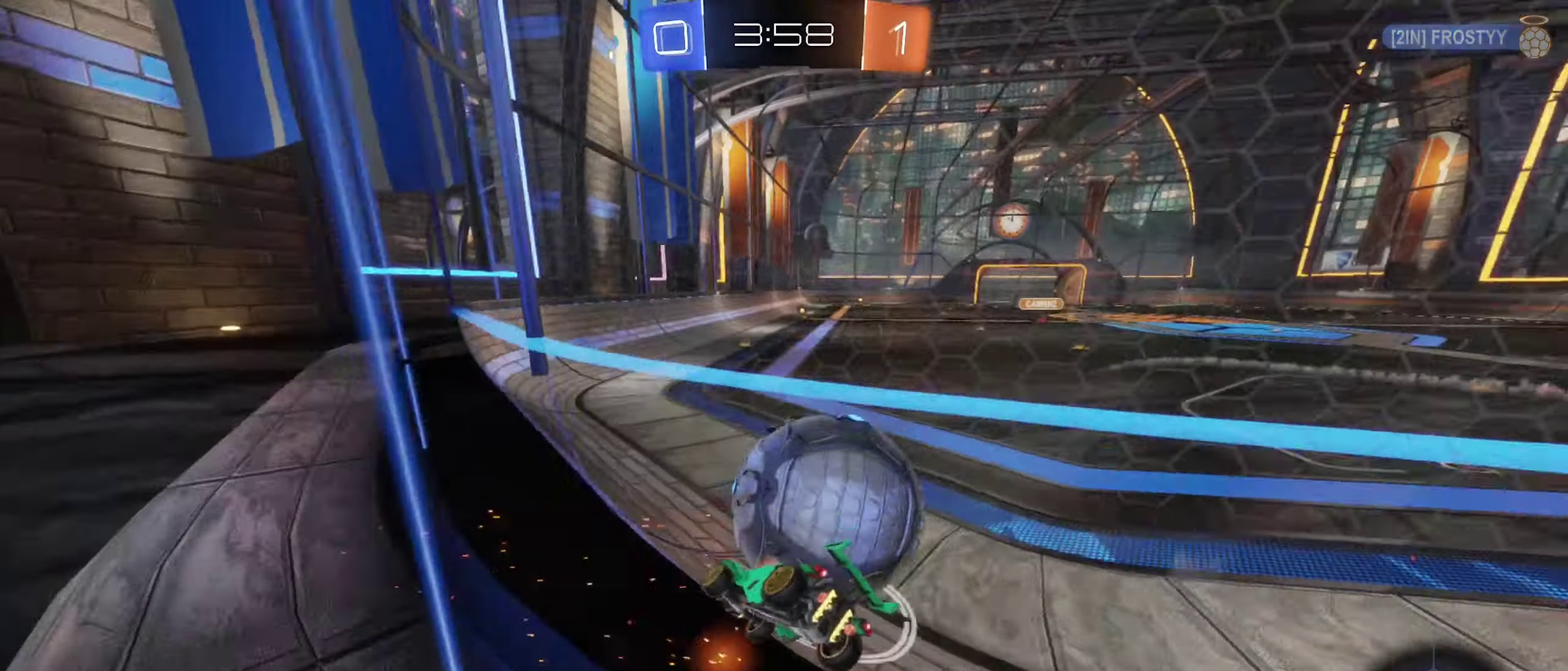
{"buttons": ["B", "R2"], "left_stick": "center", "right_stick": "center", "events": [[167, "left_stick", "center"], [300, "left_stick", "left"], [317, "B", "down"], [467, "left_stick", "center"]]}
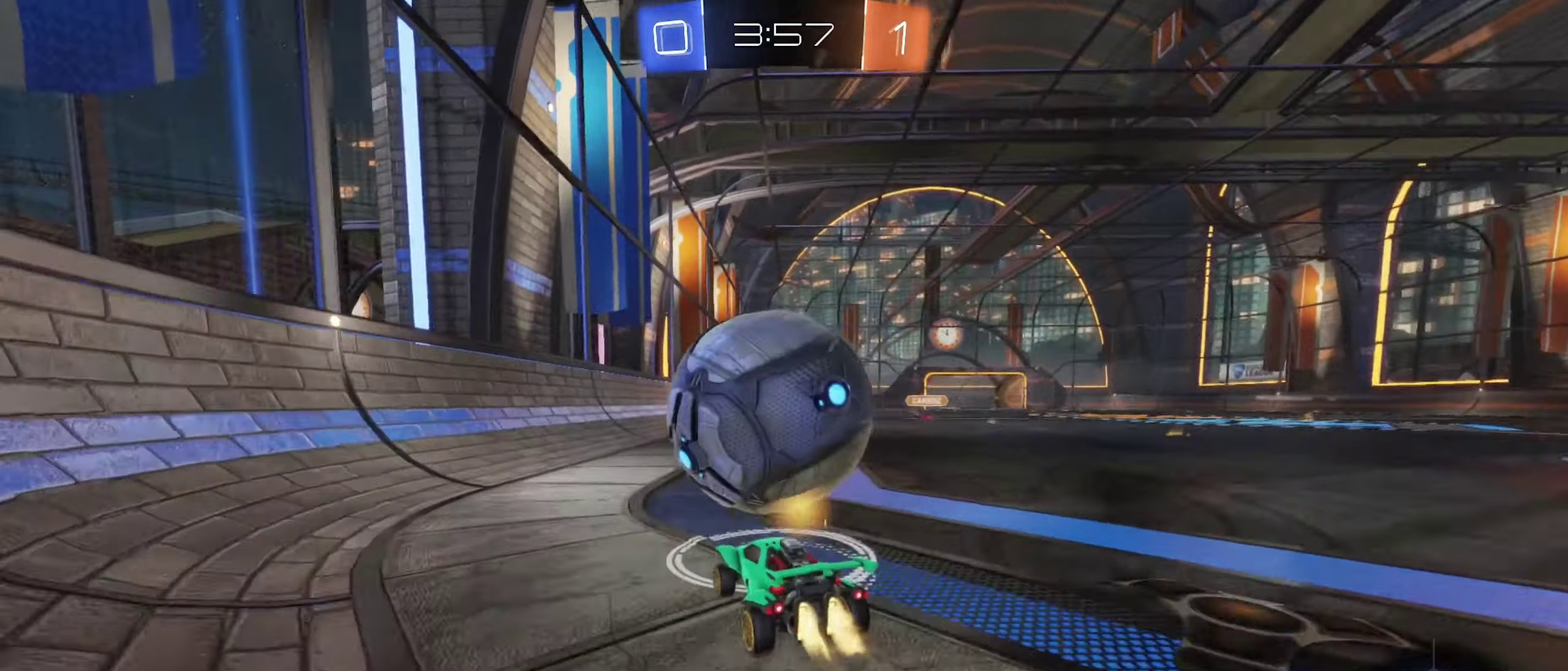
{"buttons": ["R2"], "left_stick": "left", "right_stick": "center", "events": [[200, "B", "up"], [217, "left_stick", "right"], [367, "left_stick", "center"], [484, "left_stick", "left"]]}
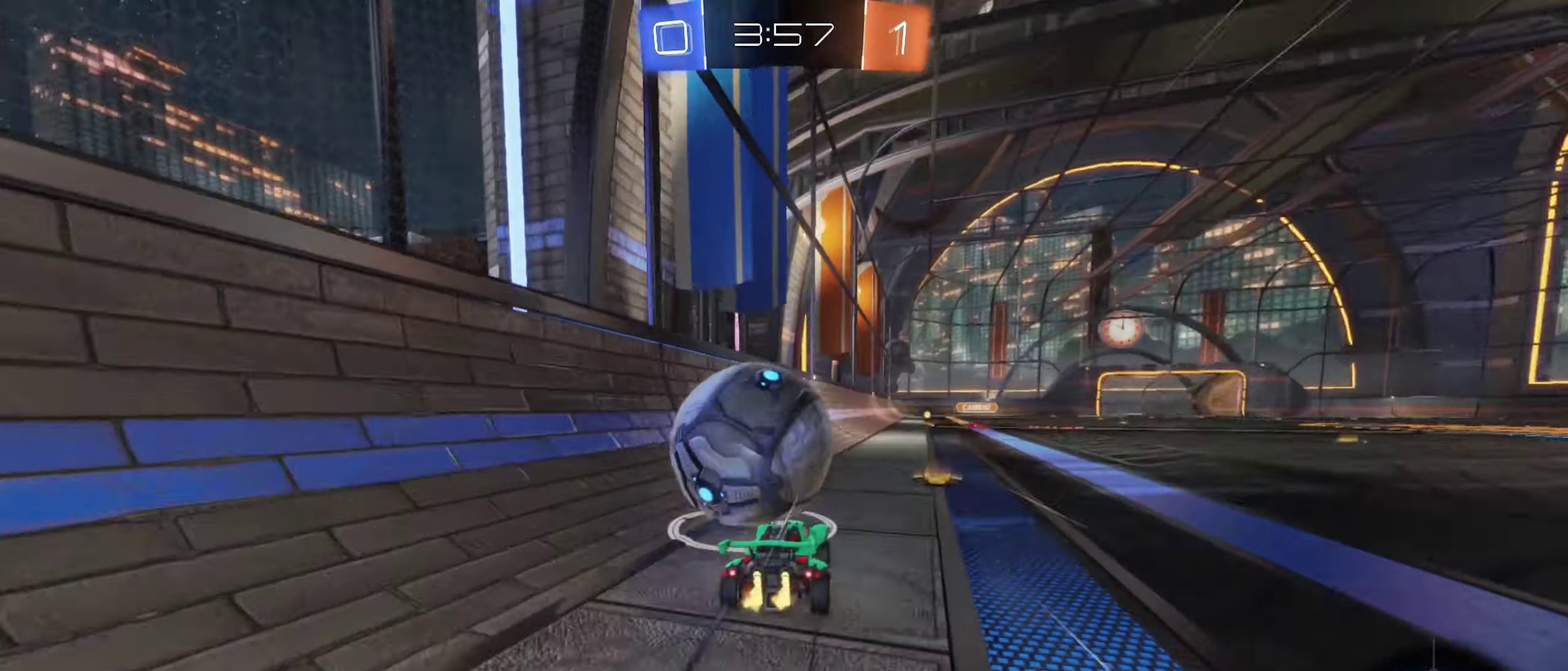
{"buttons": ["R2"], "left_stick": "center", "right_stick": "center", "events": [[167, "left_stick", "center"]]}
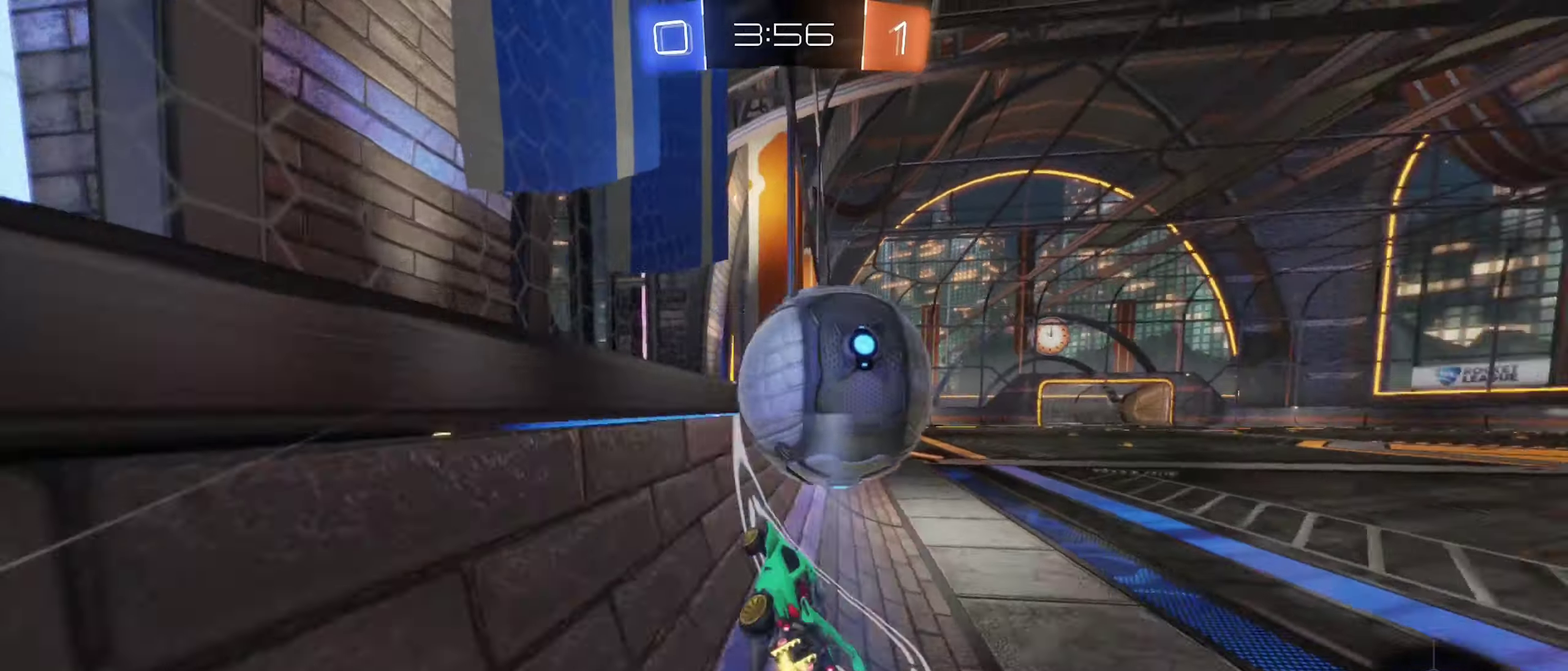
{"buttons": ["B", "R2"], "left_stick": "center", "right_stick": "center", "events": [[134, "left_stick", "right"], [234, "left_stick", "center"], [417, "B", "down"]]}
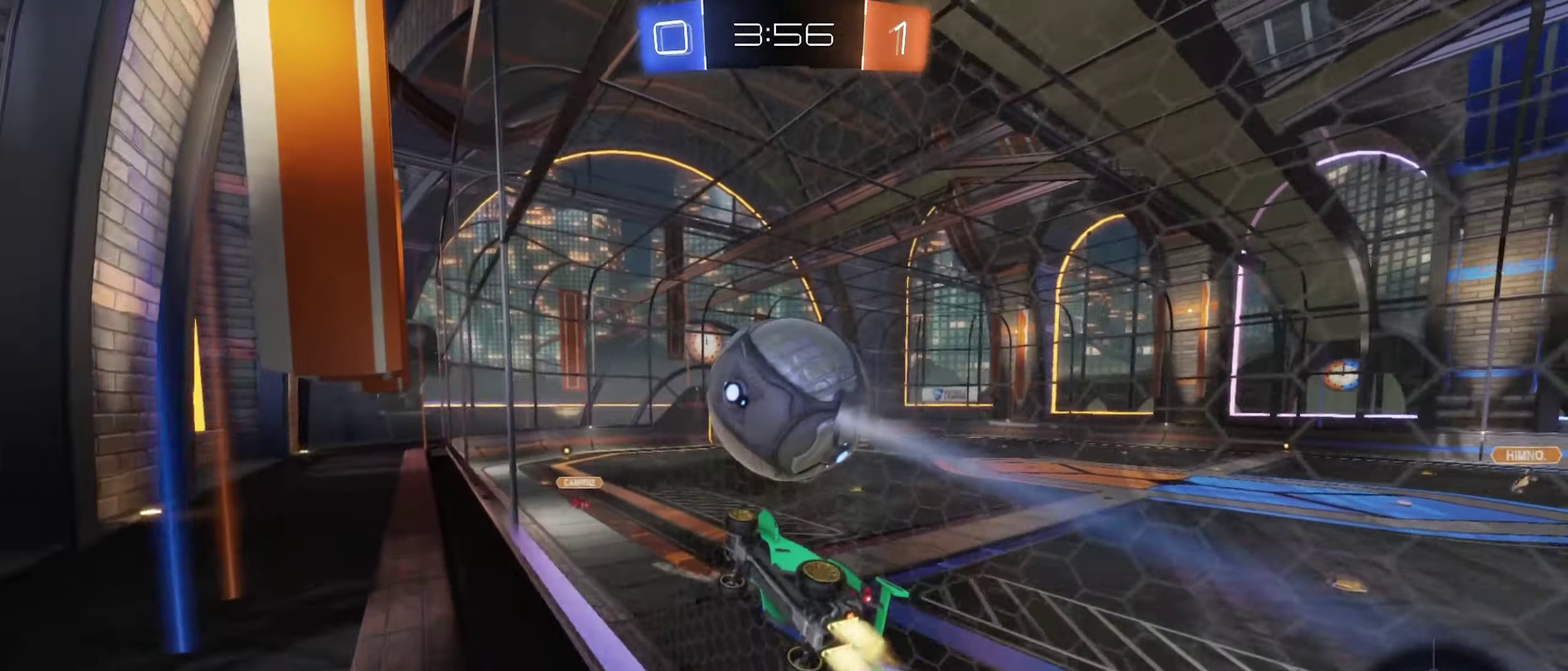
{"buttons": ["R2"], "left_stick": "center", "right_stick": "center", "events": [[17, "left_stick", "right"], [184, "left_stick", "center"], [200, "B", "up"], [384, "left_stick", "left"], [467, "left_stick", "center"]]}
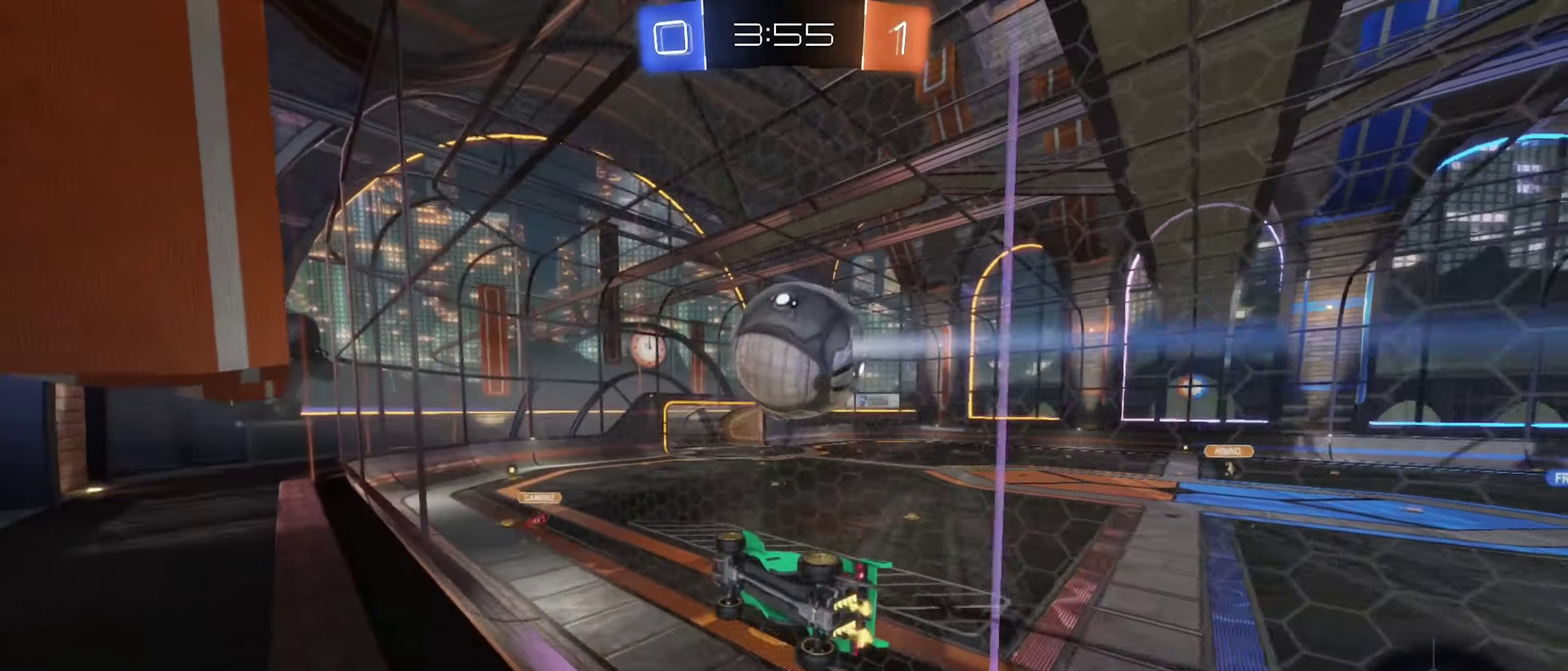
{"buttons": ["R2"], "left_stick": "up-right", "right_stick": "center", "events": [[484, "left_stick", "up-right"]]}
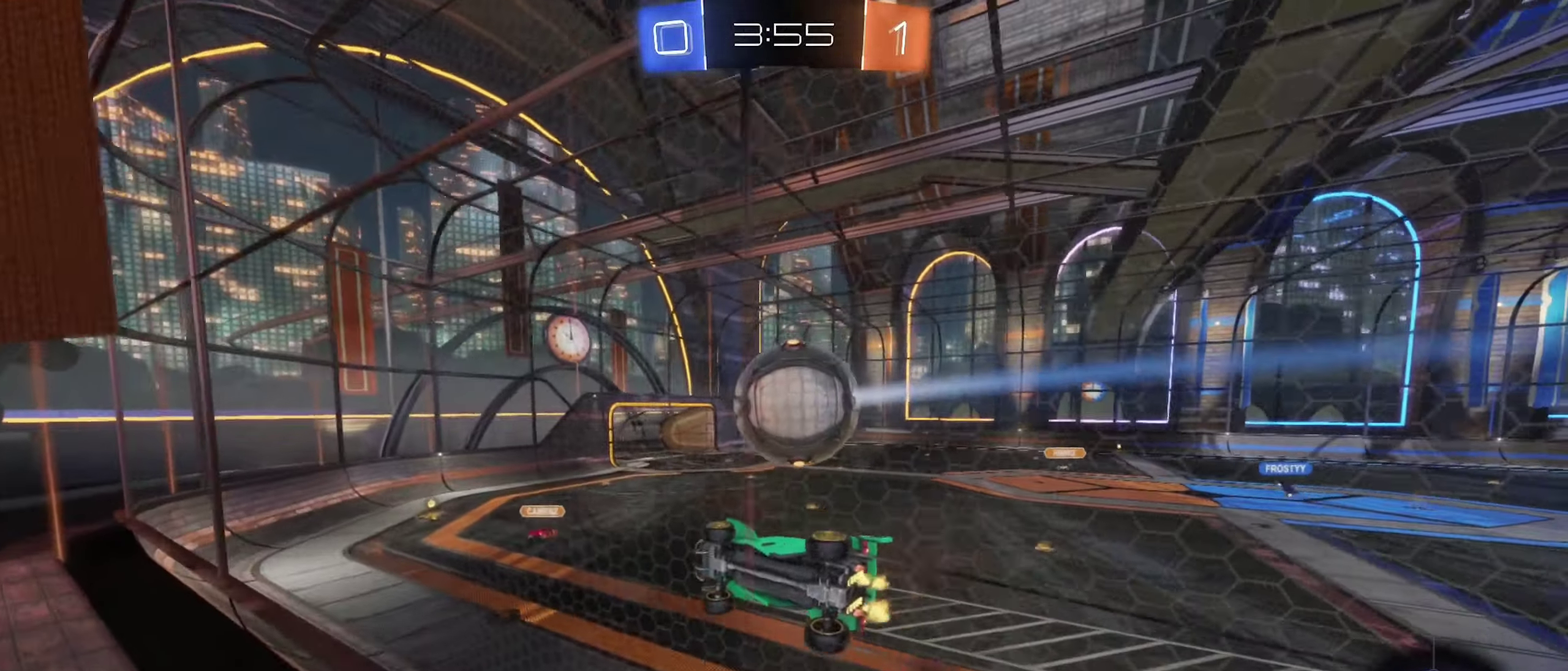
{"buttons": ["B", "R2"], "left_stick": "center", "right_stick": "center", "events": [[67, "left_stick", "center"], [184, "B", "down"], [267, "left_stick", "right"], [350, "left_stick", "up-right"], [434, "left_stick", "center"]]}
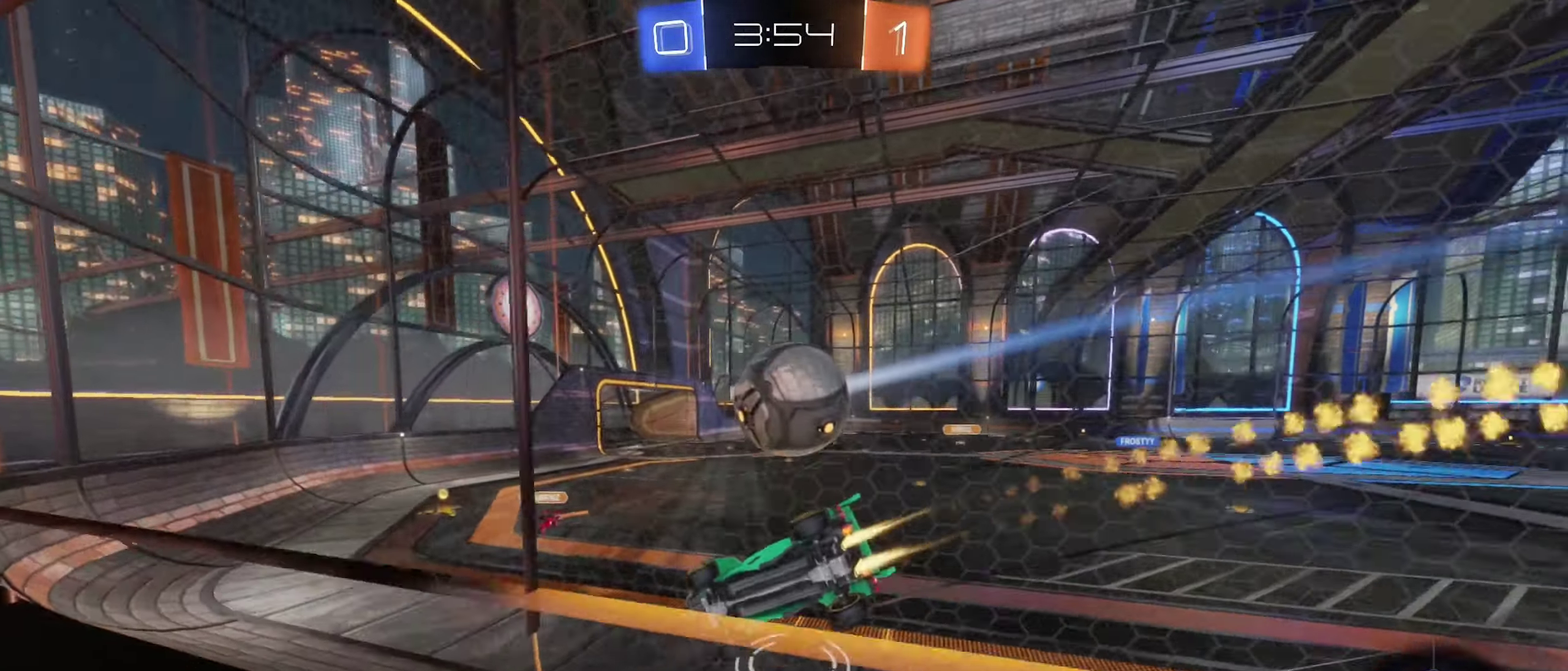
{"buttons": ["B", "R2"], "left_stick": "right", "right_stick": "center", "events": [[34, "left_stick", "right"], [250, "left_stick", "down-left"], [334, "A", "down"], [367, "left_stick", "down"], [484, "A", "up"], [484, "left_stick", "right"]]}
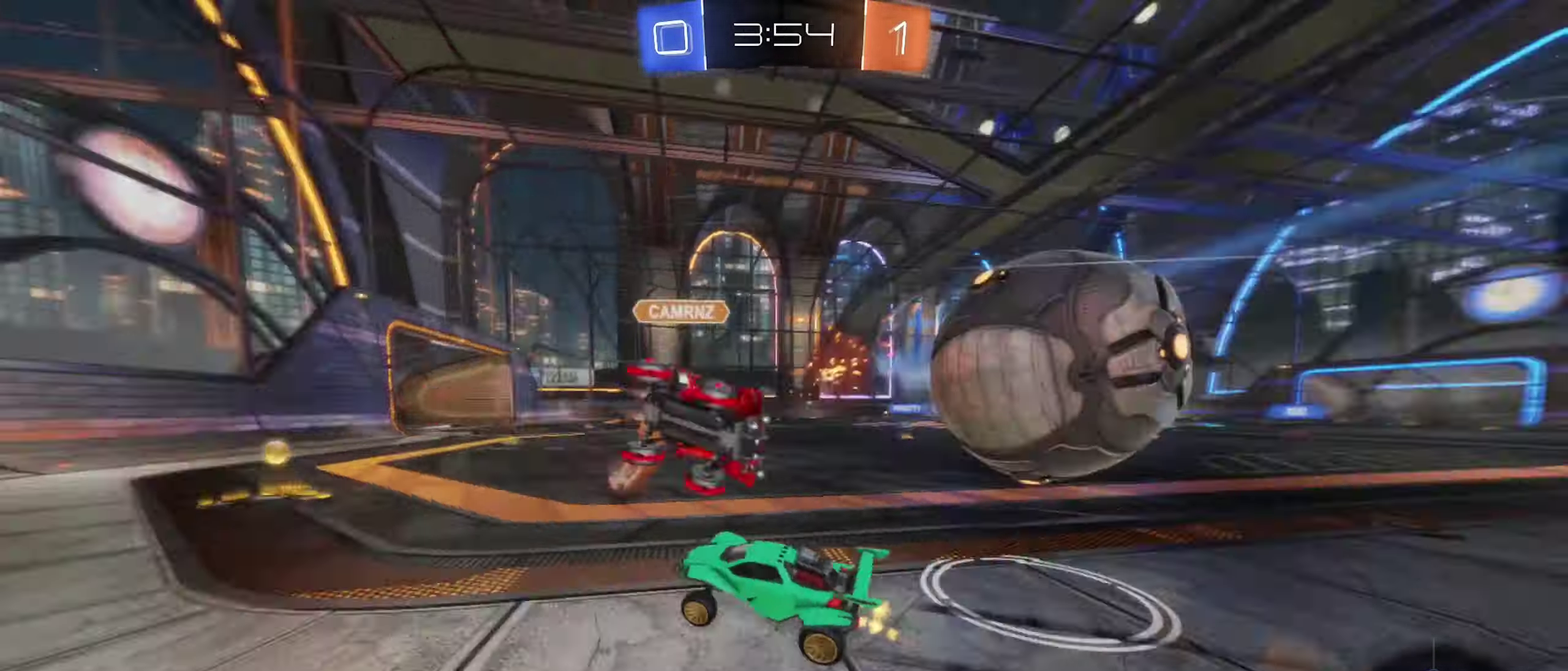
{"buttons": ["R2"], "left_stick": "up-right", "right_stick": "center", "events": [[17, "B", "up"], [50, "R2", "up"], [67, "left_stick", "up-right"], [300, "R2", "down"]]}
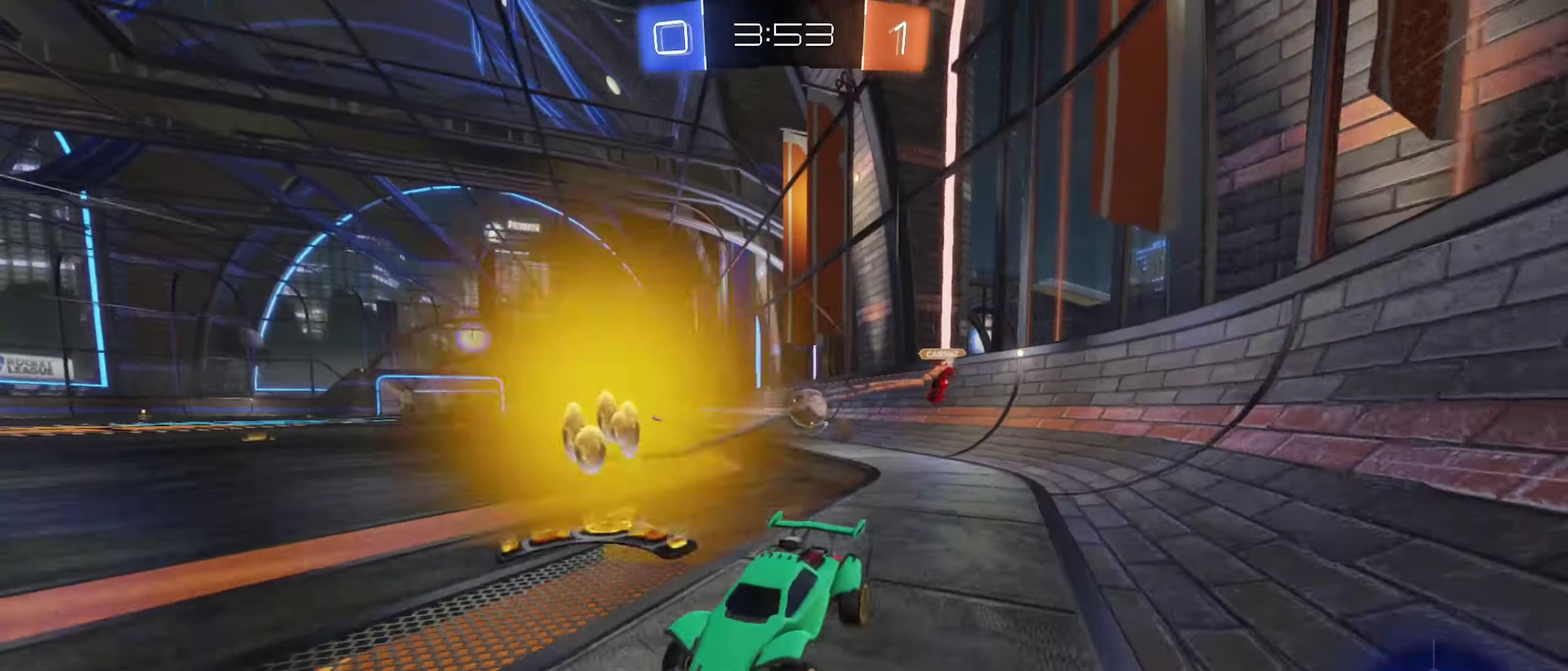
{"buttons": ["R2"], "left_stick": "center", "right_stick": "center", "events": [[34, "L1", "down"], [34, "left_stick", "right"], [200, "L1", "up"], [434, "left_stick", "center"]]}
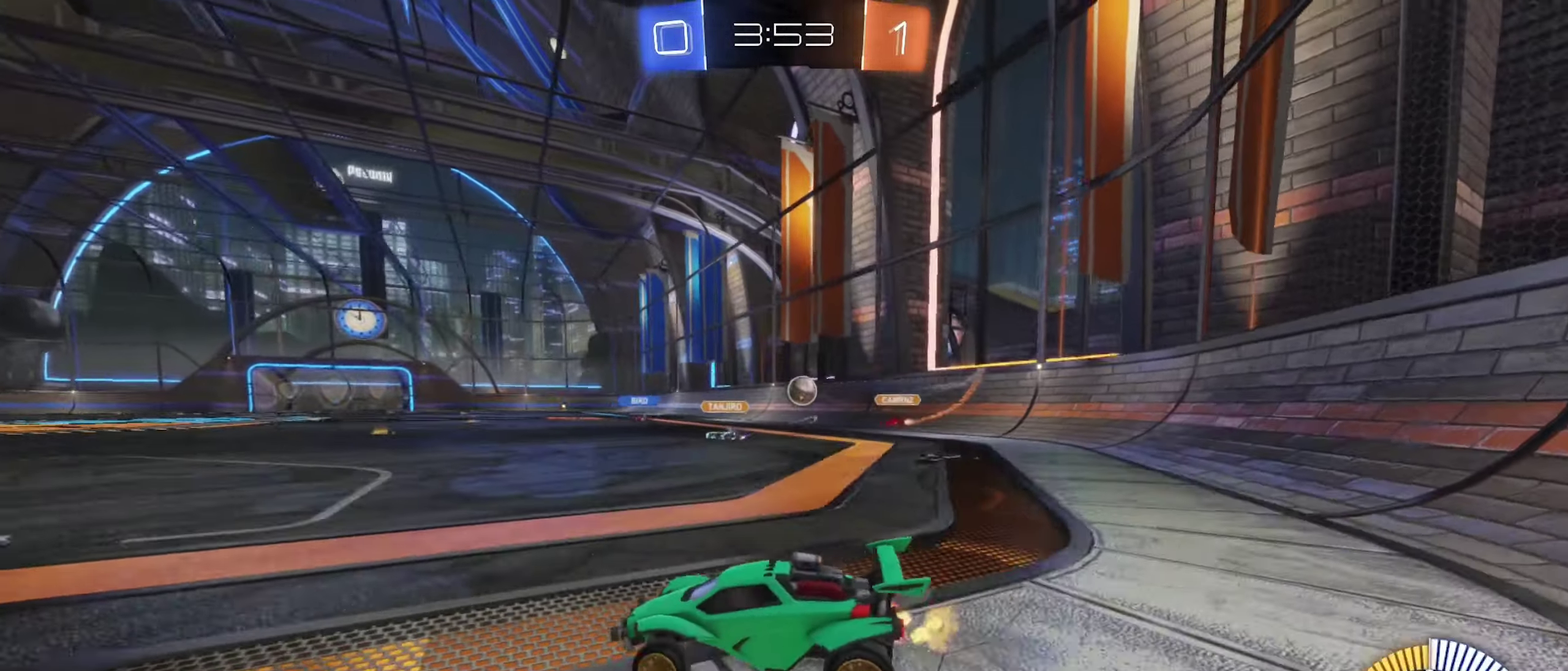
{"buttons": ["A", "R2"], "left_stick": "up", "right_stick": "center", "events": [[50, "B", "down"], [267, "B", "up"], [367, "left_stick", "up"], [384, "A", "down"]]}
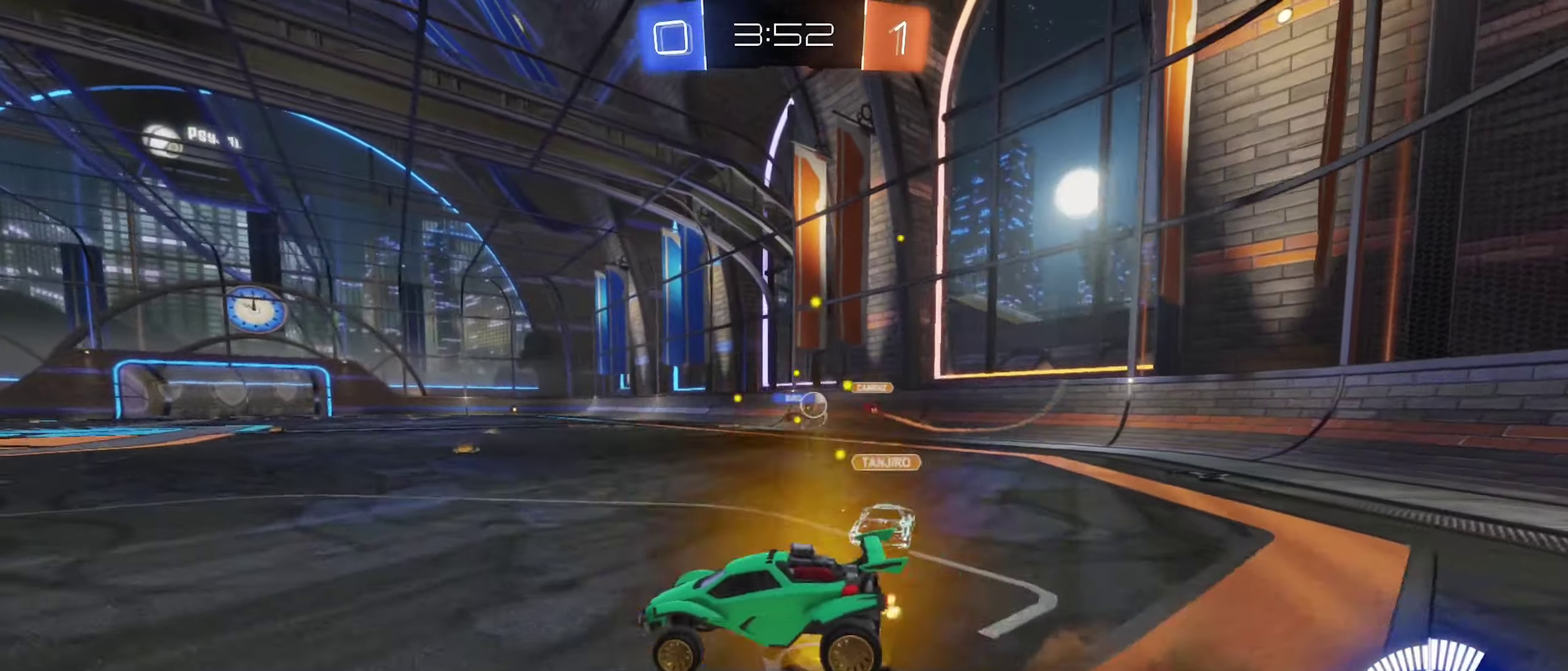
{"buttons": ["R2"], "left_stick": "down", "right_stick": "center", "events": [[17, "A", "up"], [84, "left_stick", "up-right"], [117, "R2", "up"], [134, "left_stick", "center"], [234, "left_stick", "down"], [267, "R2", "down"]]}
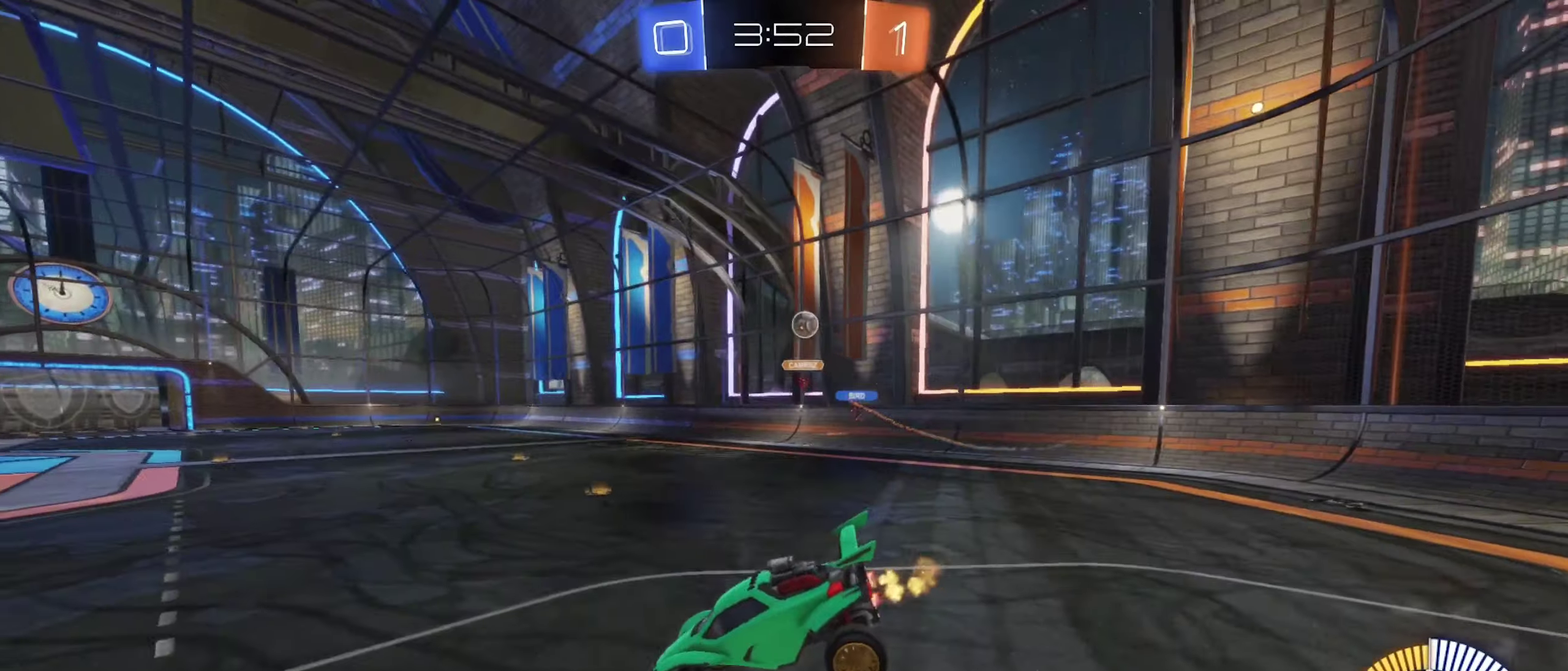
{"buttons": ["R2"], "left_stick": "center", "right_stick": "center", "events": [[33, "left_stick", "center"], [150, "left_stick", "down"], [283, "left_stick", "center"]]}
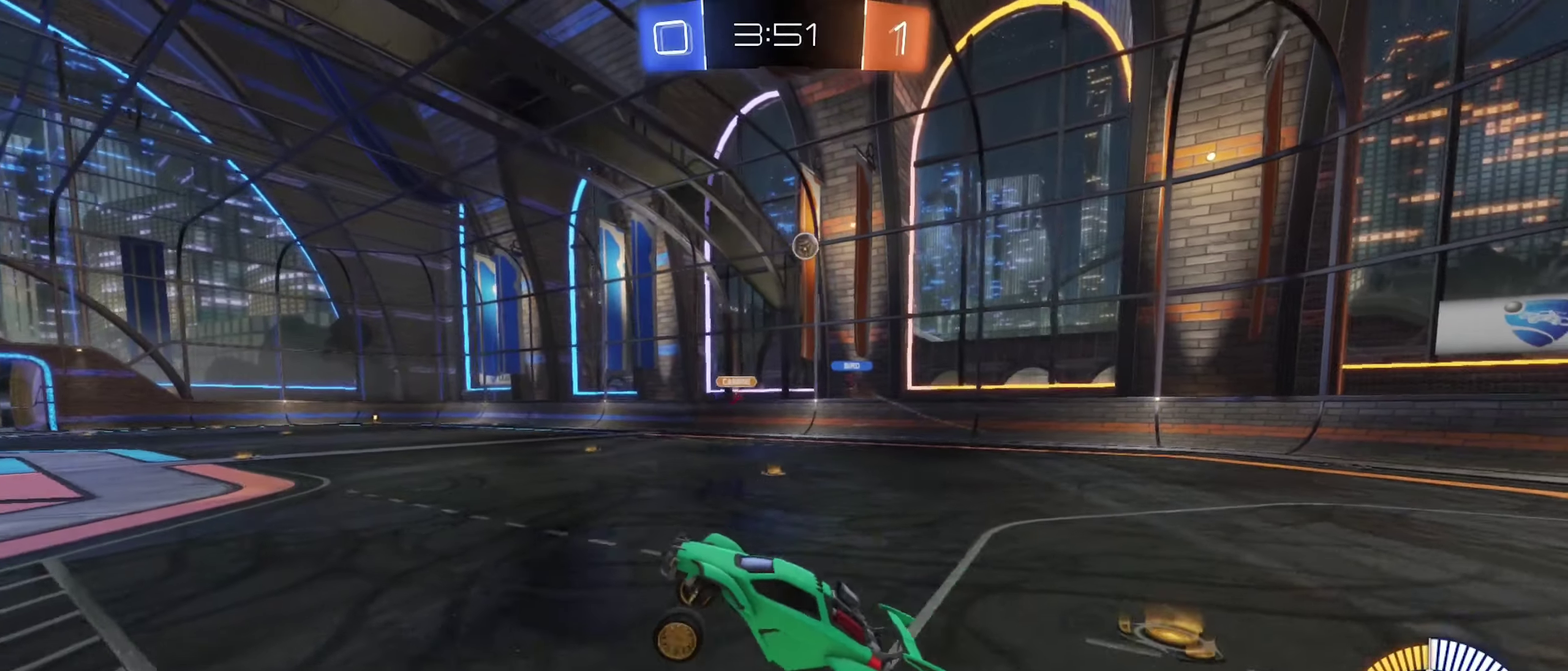
{"buttons": ["R2"], "left_stick": "center", "right_stick": "center", "events": [[116, "left_stick", "up"], [233, "A", "down"], [416, "left_stick", "center"], [483, "A", "up"]]}
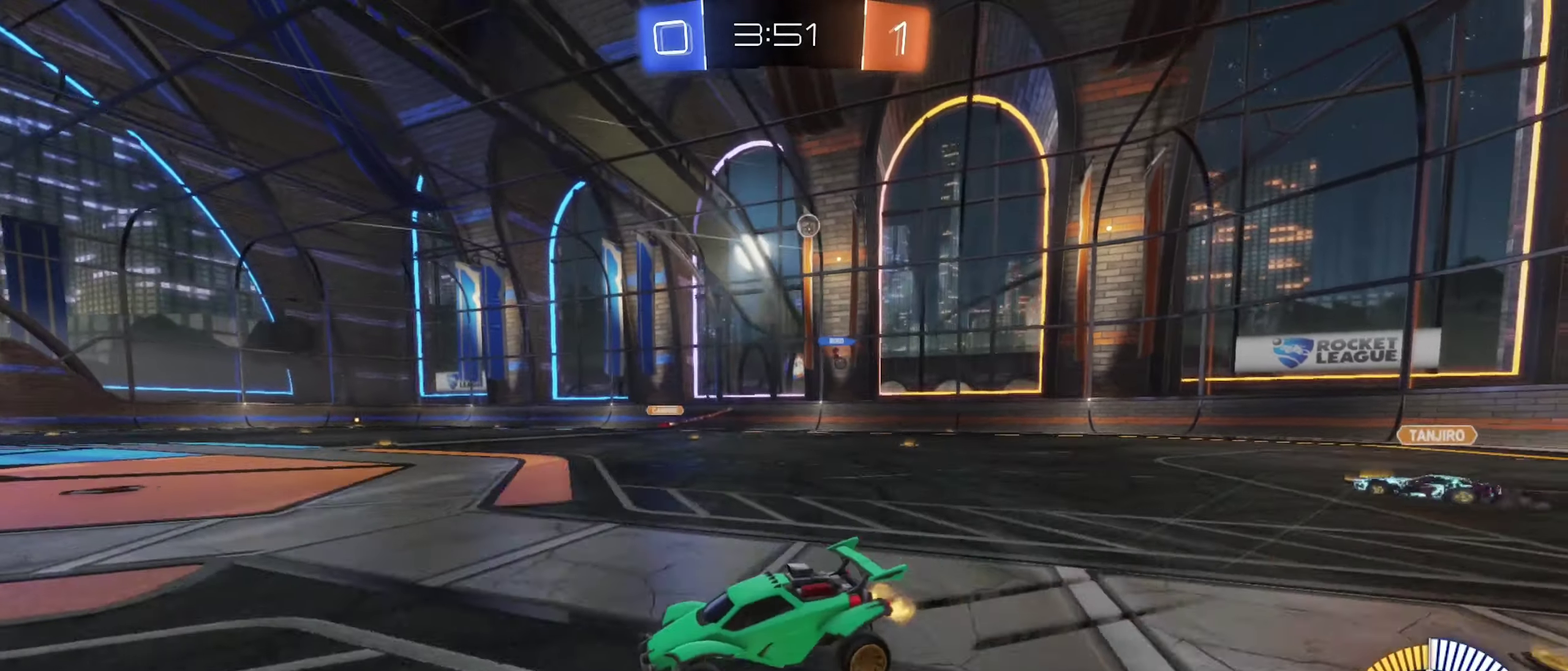
{"buttons": ["R2"], "left_stick": "left", "right_stick": "center", "events": [[466, "left_stick", "left"]]}
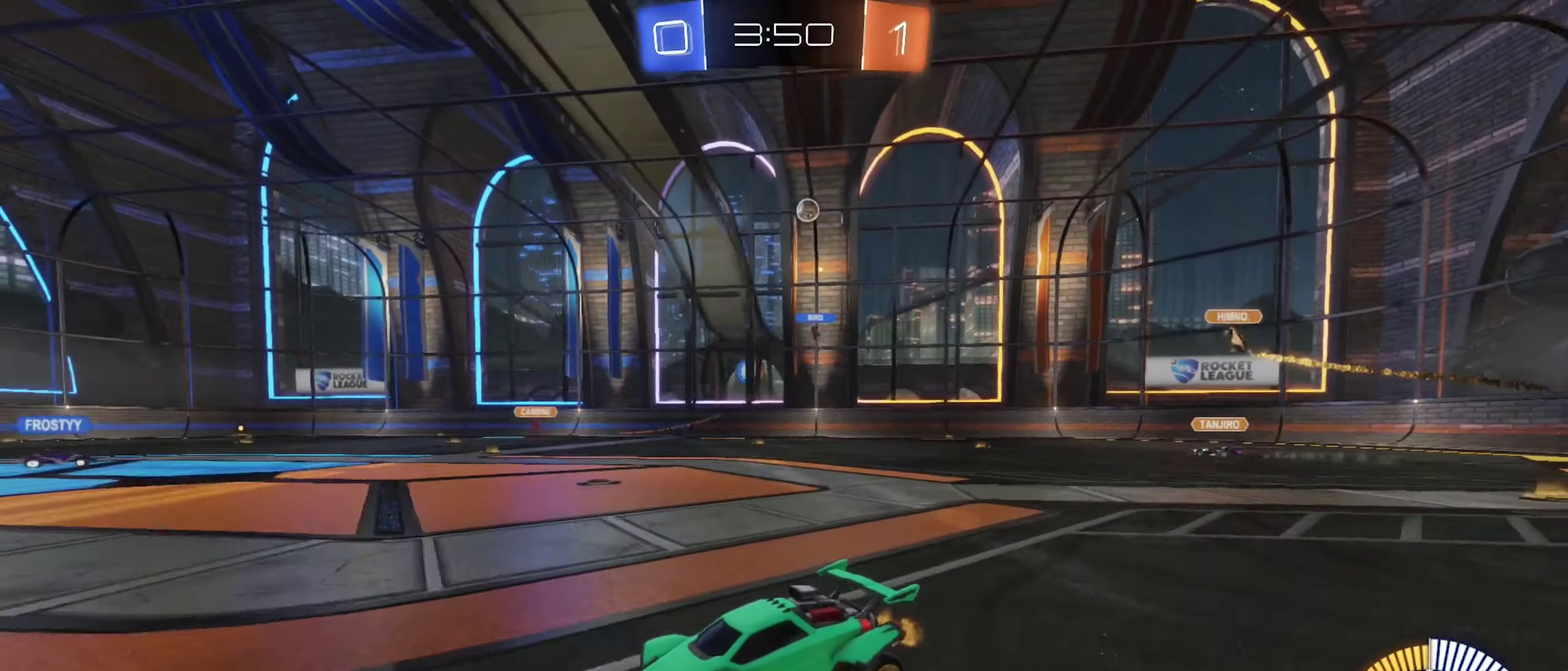
{"buttons": ["R2"], "left_stick": "right", "right_stick": "center", "events": [[200, "left_stick", "center"], [466, "left_stick", "right"]]}
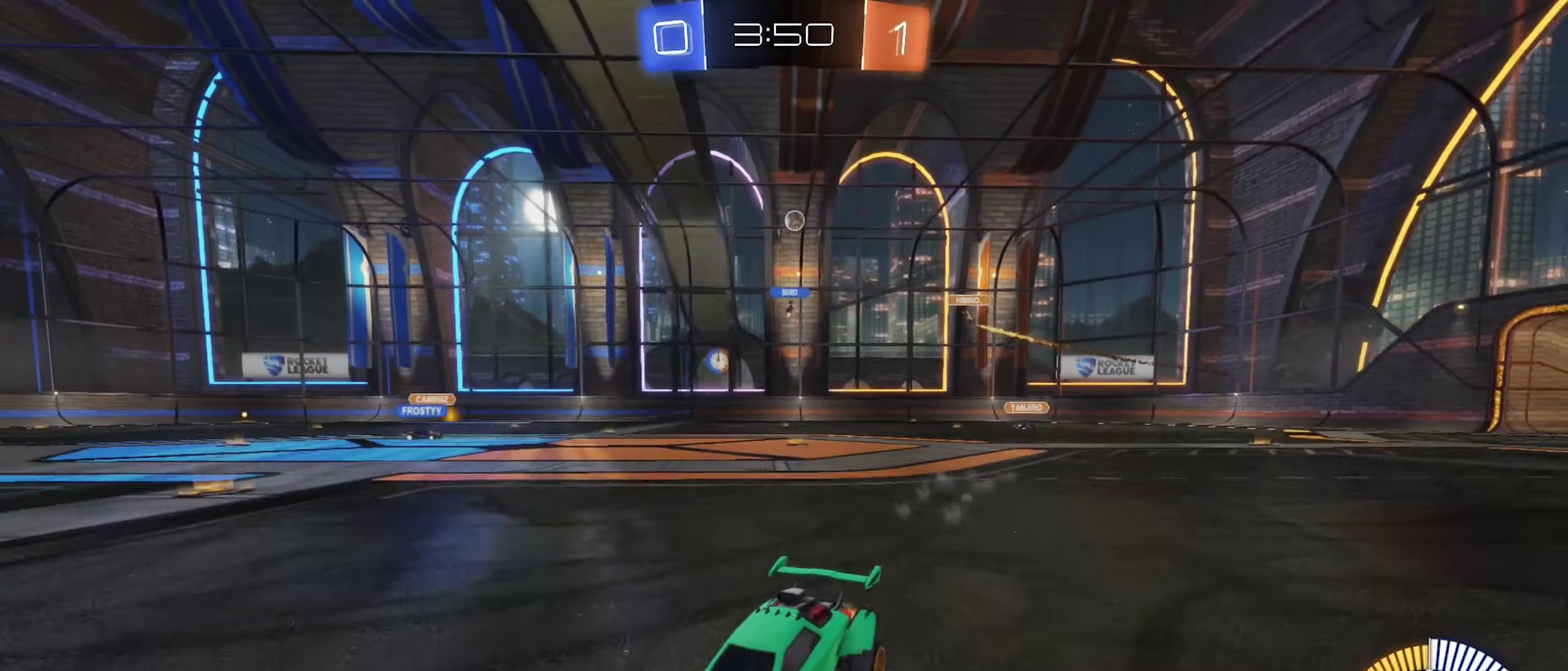
{"buttons": ["R2"], "left_stick": "up-right", "right_stick": "center", "events": [[433, "left_stick", "up-right"]]}
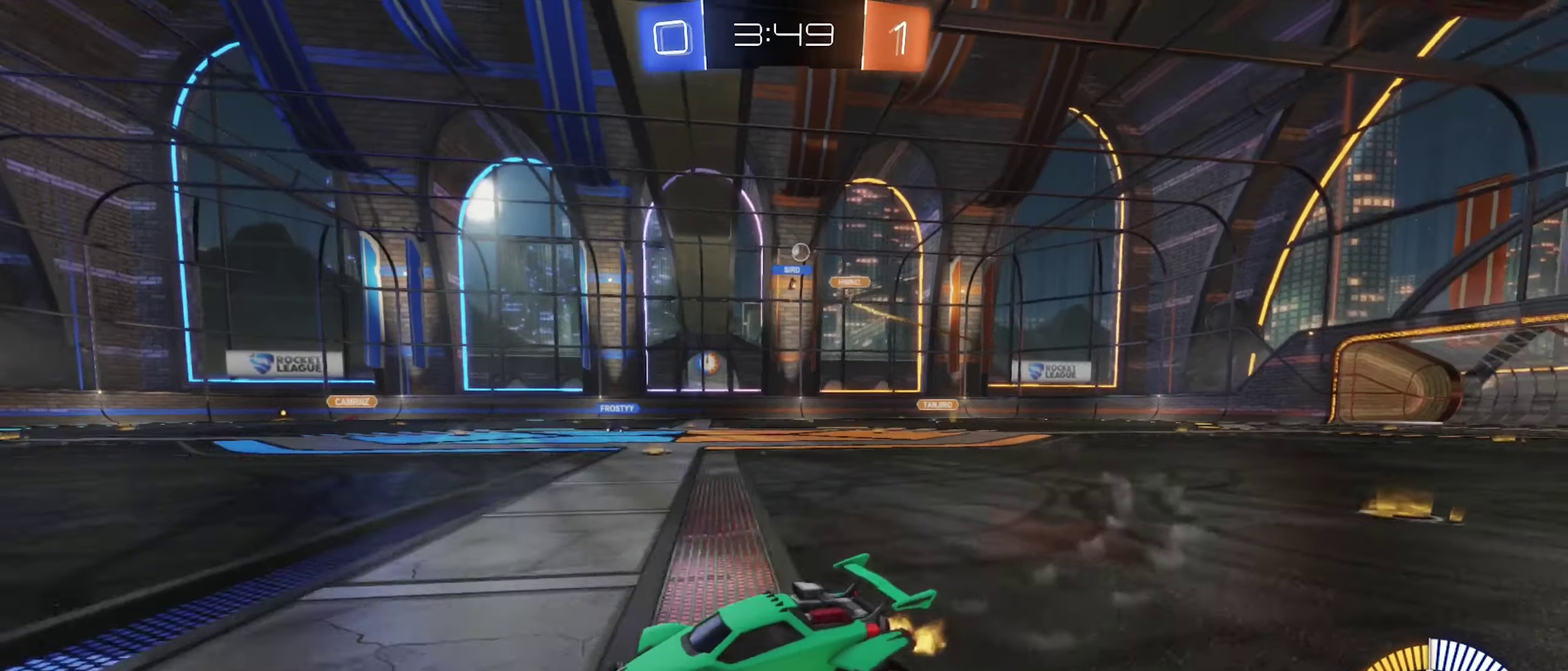
{"buttons": ["R2"], "left_stick": "up-right", "right_stick": "center", "events": [[416, "L1", "down"], [500, "L1", "up"]]}
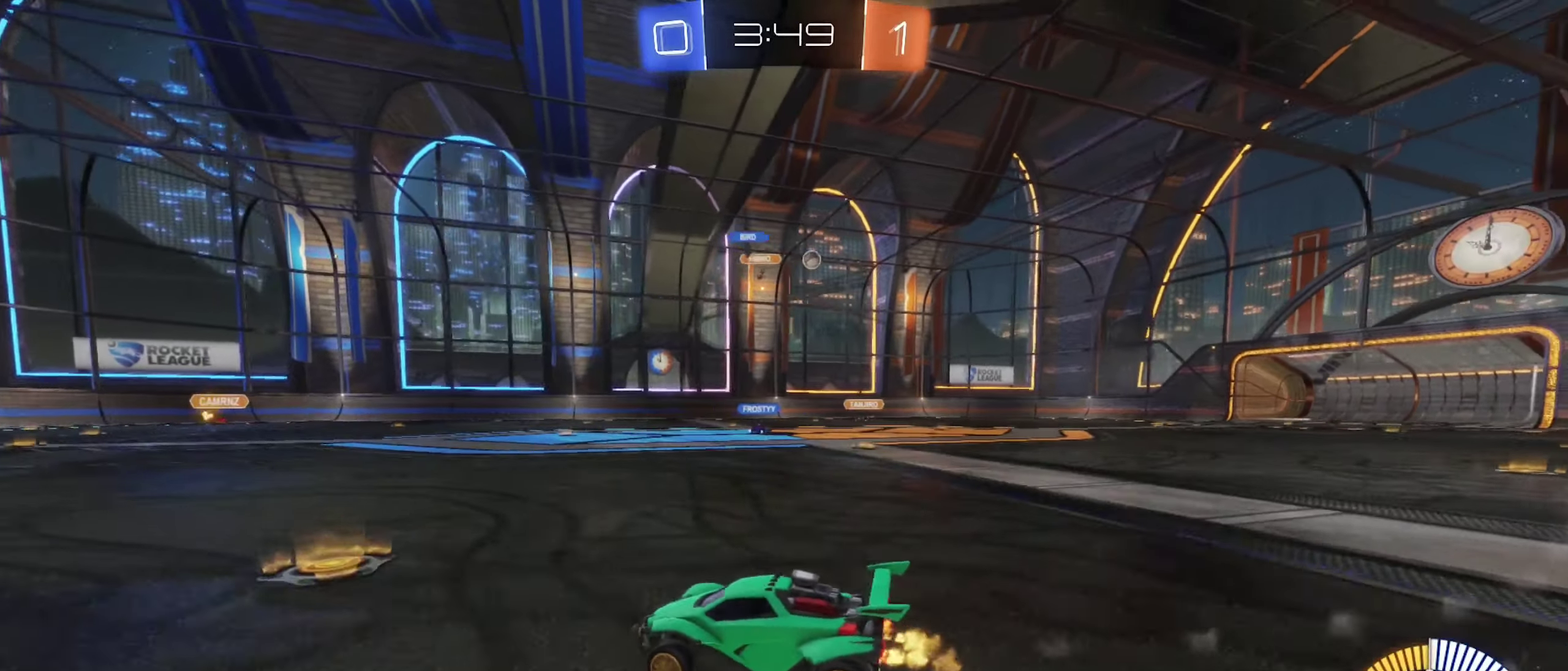
{"buttons": ["R2"], "left_stick": "right", "right_stick": "center", "events": [[100, "left_stick", "right"]]}
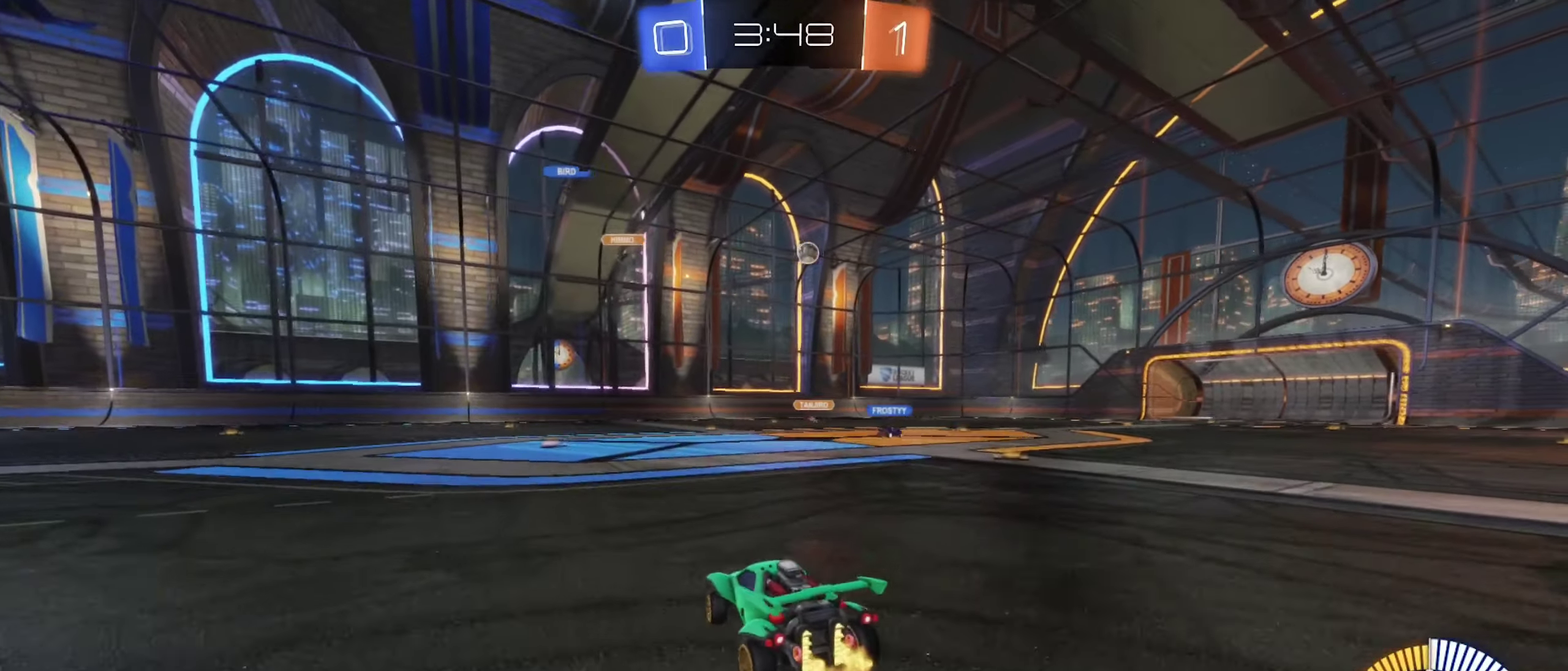
{"buttons": ["R2"], "left_stick": "right", "right_stick": "center", "events": [[133, "left_stick", "center"], [183, "R2", "up"], [216, "L2", "down"], [350, "L2", "up"], [350, "R2", "down"], [383, "left_stick", "right"]]}
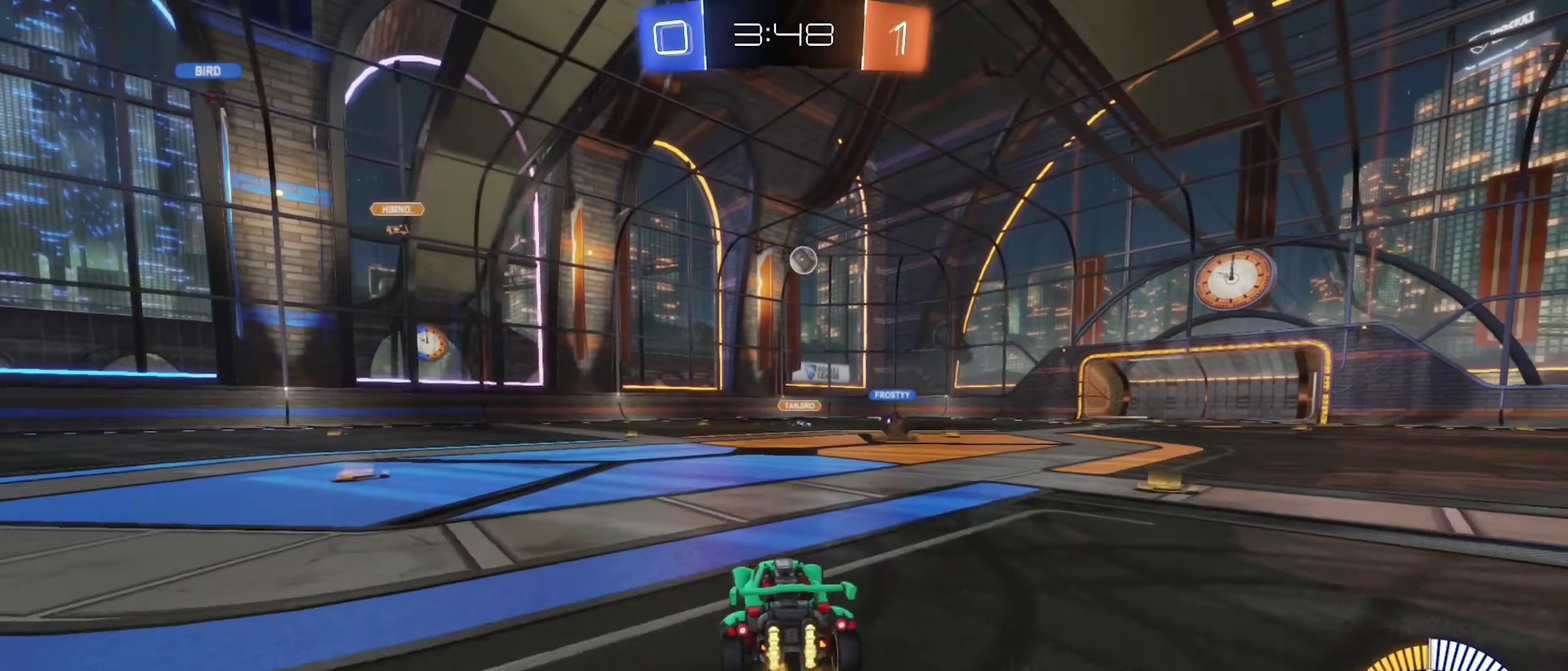
{"buttons": ["R2"], "left_stick": "left", "right_stick": "center", "events": [[183, "left_stick", "up-right"], [266, "left_stick", "up-left"], [400, "left_stick", "left"]]}
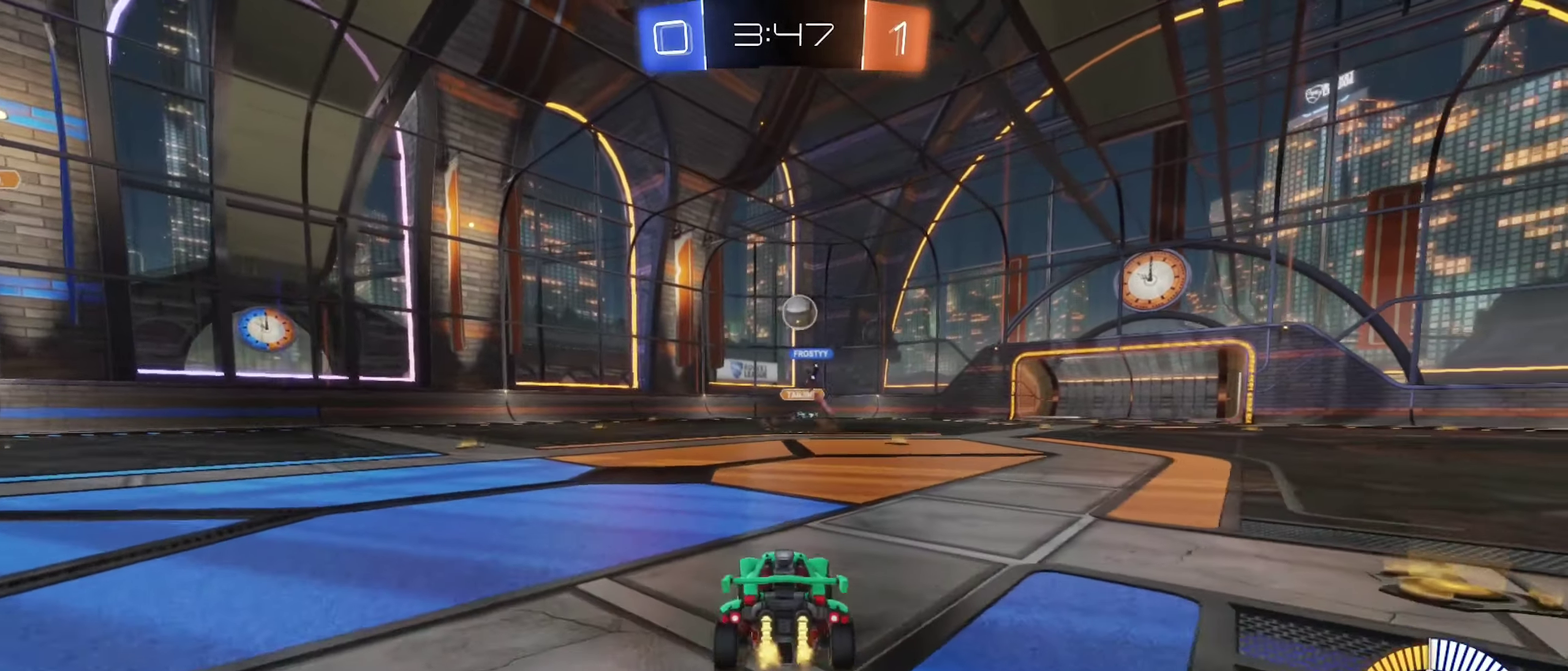
{"buttons": ["R2"], "left_stick": "right", "right_stick": "center", "events": [[100, "left_stick", "center"], [283, "left_stick", "right"]]}
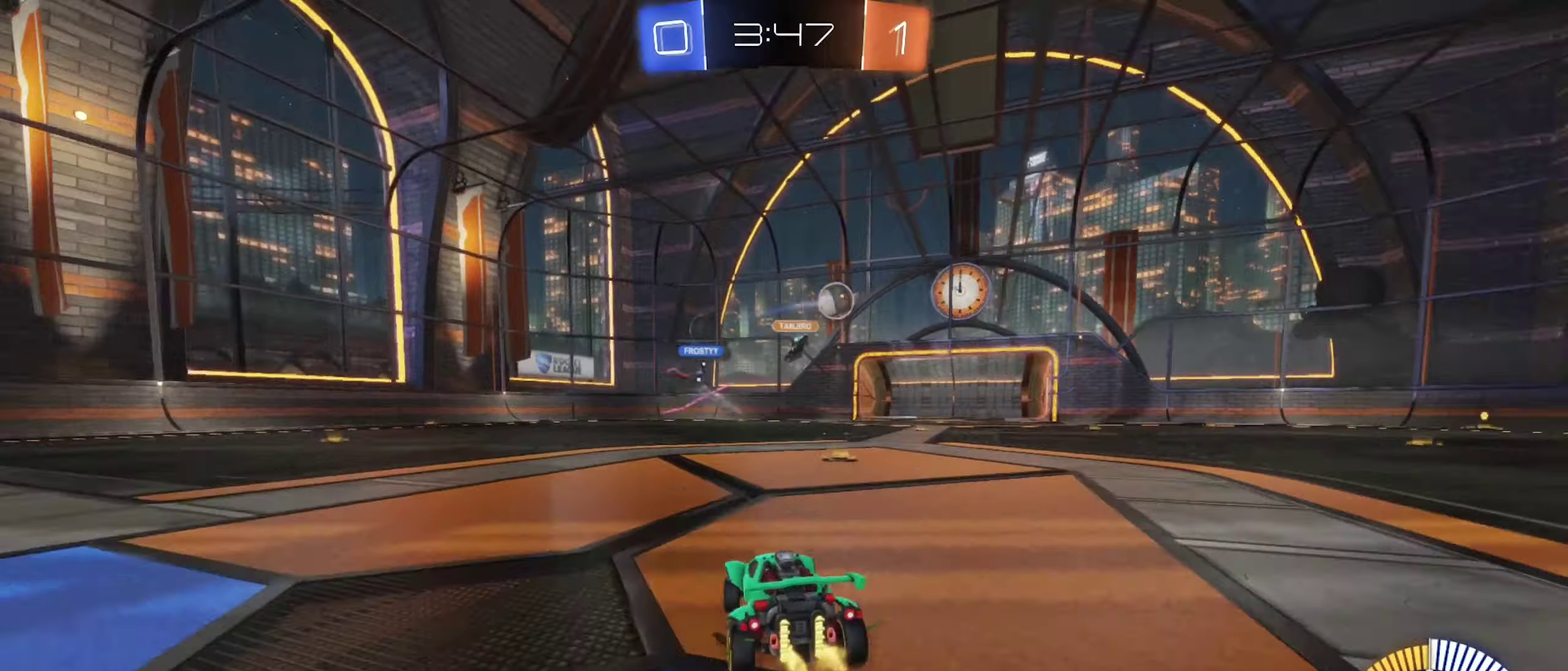
{"buttons": ["B", "R2"], "left_stick": "right", "right_stick": "center", "events": [[133, "B", "down"]]}
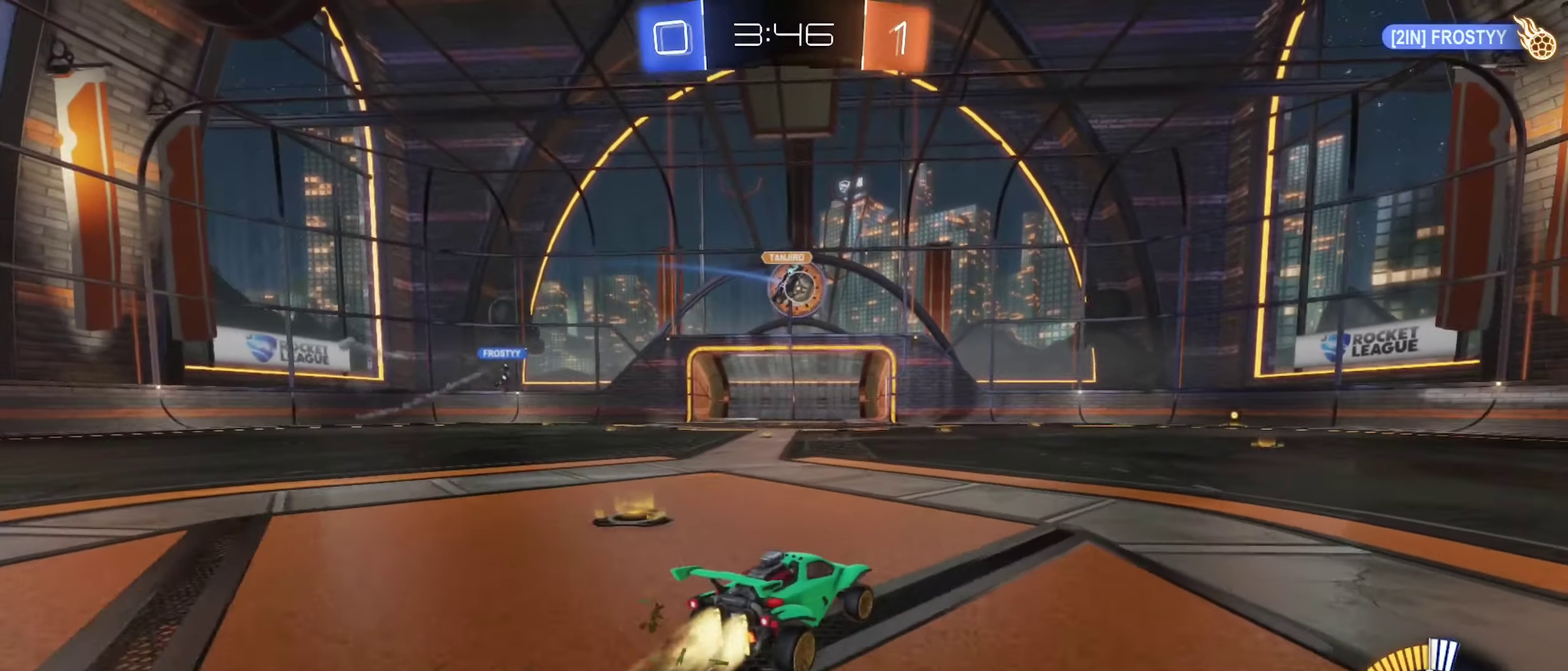
{"buttons": ["R2"], "left_stick": "left", "right_stick": "center", "events": [[100, "left_stick", "center"], [300, "B", "up"], [433, "left_stick", "left"]]}
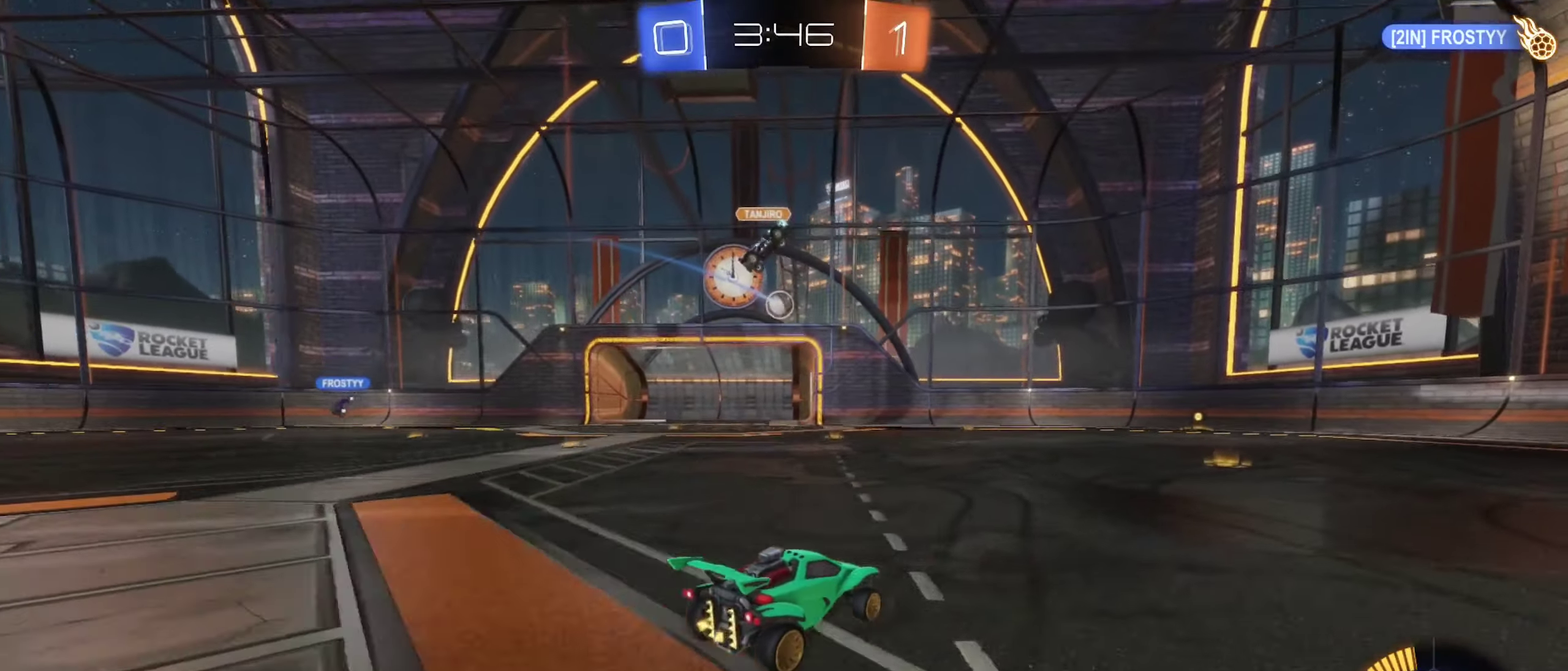
{"buttons": ["R2"], "left_stick": "left", "right_stick": "center", "events": [[67, "left_stick", "center"], [483, "left_stick", "left"]]}
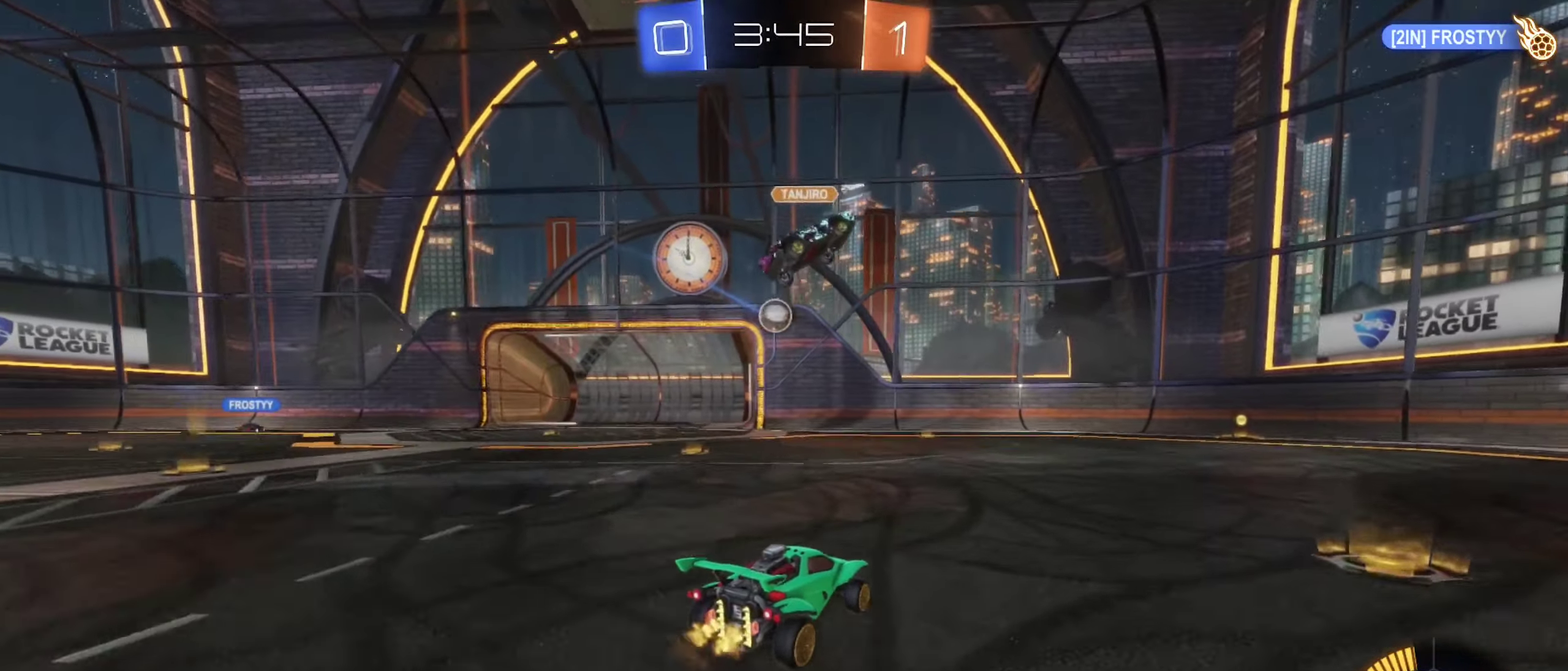
{"buttons": ["B", "R2"], "left_stick": "left", "right_stick": "center", "events": [[33, "B", "down"], [100, "left_stick", "center"], [333, "left_stick", "left"], [383, "left_stick", "center"], [450, "left_stick", "left"]]}